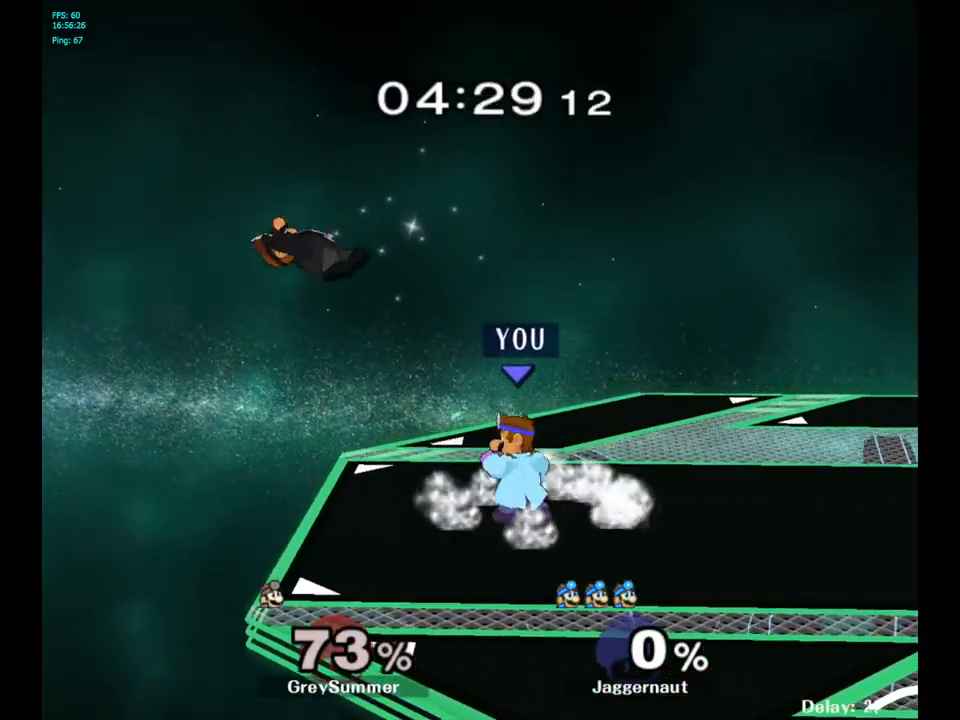
Gameplay with a controller (Nintendo layout); each line is a JSON object with the inputs held at the frame after it. "events" lists button and stick changes between this image and that frame as [ms after this image, input, new state], when the widget could be followed in between. Not read: L3 R3.
{"buttons": [], "left_stick": "left", "right_stick": "center", "events": [[217, "left_stick", "left"]]}
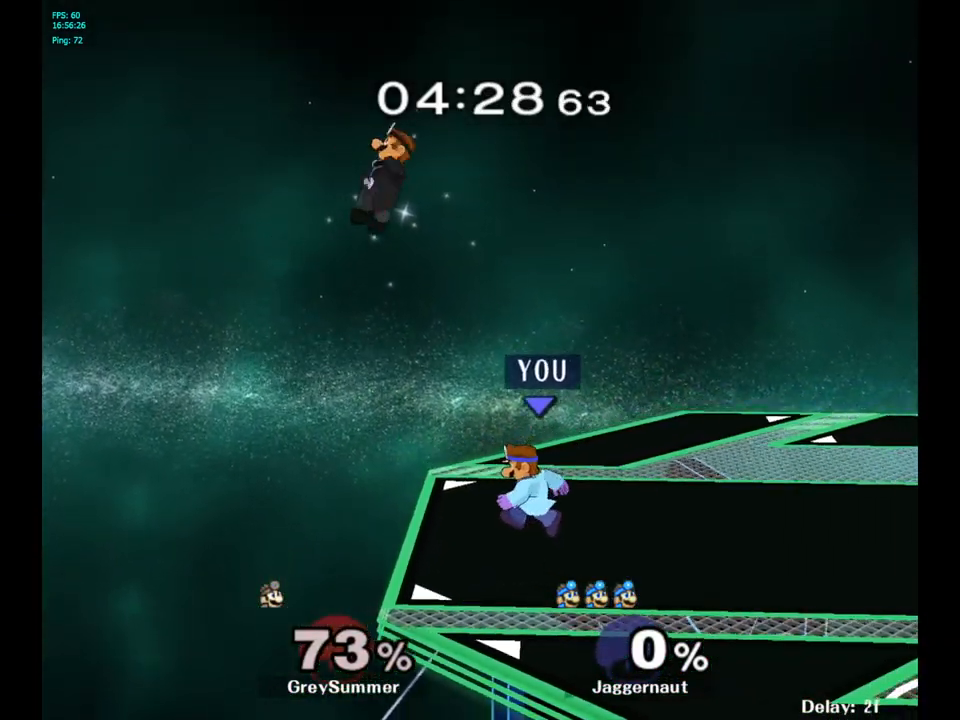
{"buttons": ["A"], "left_stick": "center", "right_stick": "center", "events": [[50, "Y", "down"], [67, "left_stick", "down-right"], [117, "R1", "down"], [250, "R1", "up"], [250, "Y", "up"], [283, "left_stick", "center"], [383, "A", "down"], [383, "left_stick", "up"], [500, "left_stick", "center"]]}
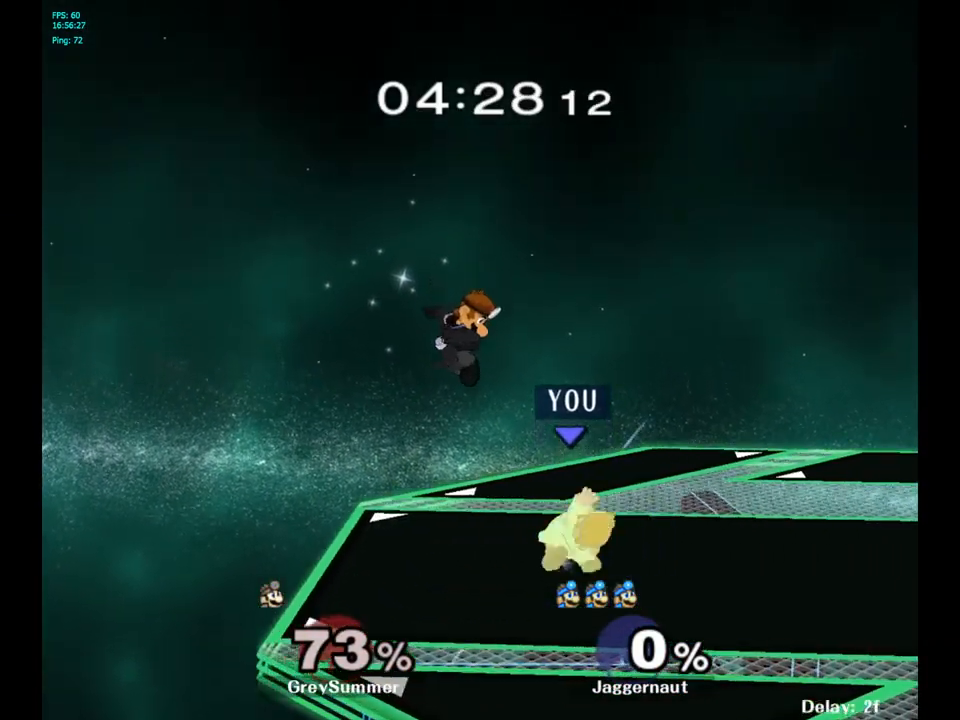
{"buttons": [], "left_stick": "center", "right_stick": "center", "events": [[117, "A", "up"]]}
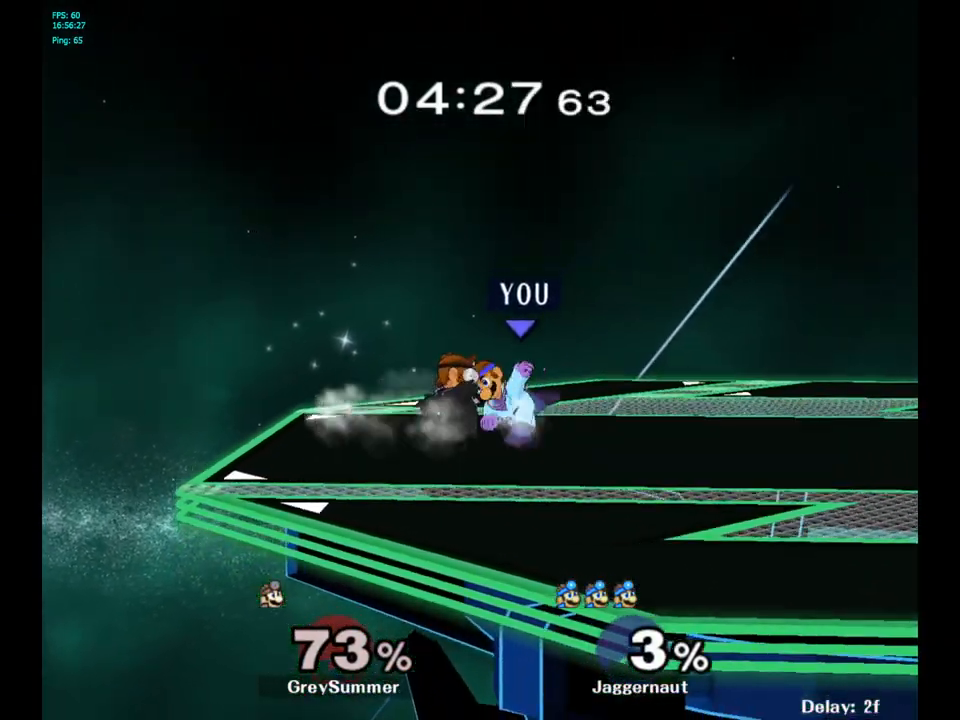
{"buttons": ["Z"], "left_stick": "center", "right_stick": "center", "events": [[100, "A", "down"], [200, "A", "up"], [450, "Z", "down"]]}
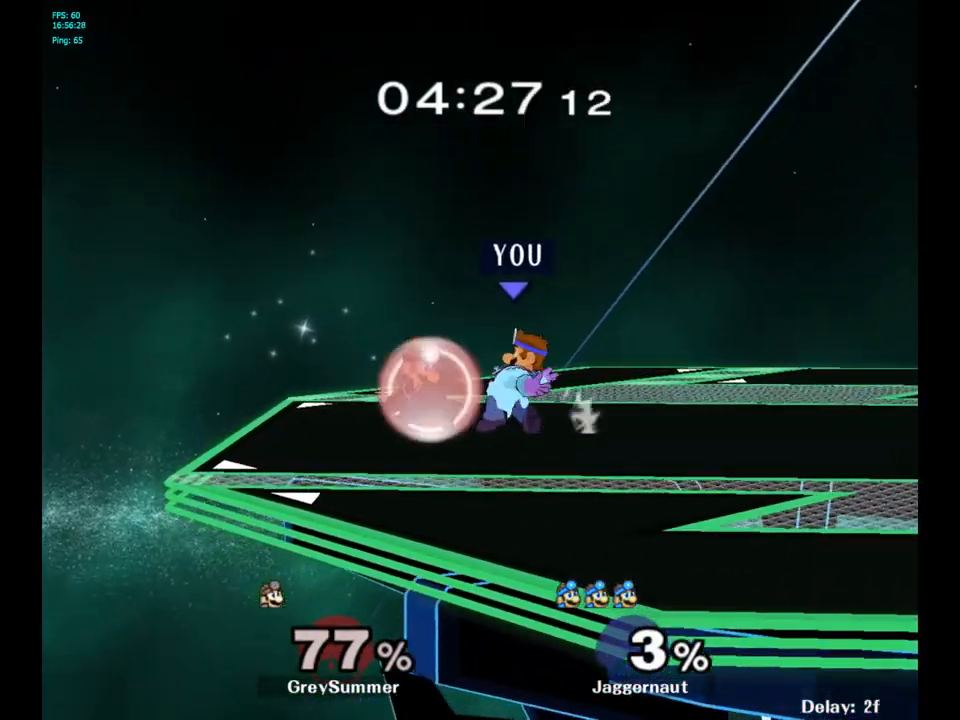
{"buttons": [], "left_stick": "center", "right_stick": "center", "events": [[50, "Z", "up"], [217, "left_stick", "down"], [450, "left_stick", "center"]]}
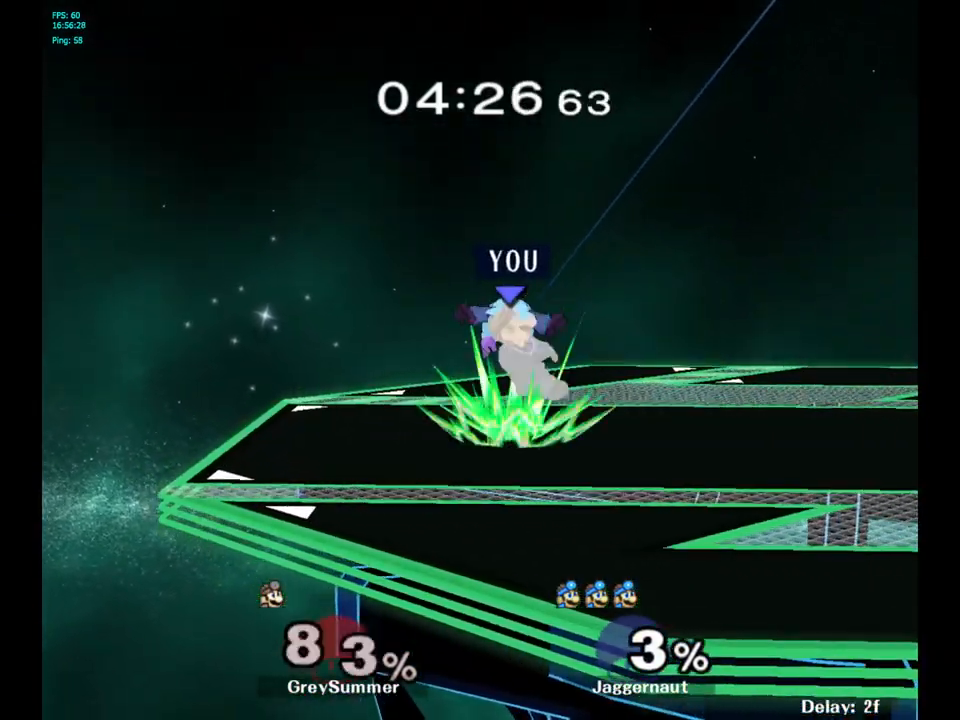
{"buttons": [], "left_stick": "center", "right_stick": "center", "events": [[317, "Y", "down"], [383, "Y", "up"]]}
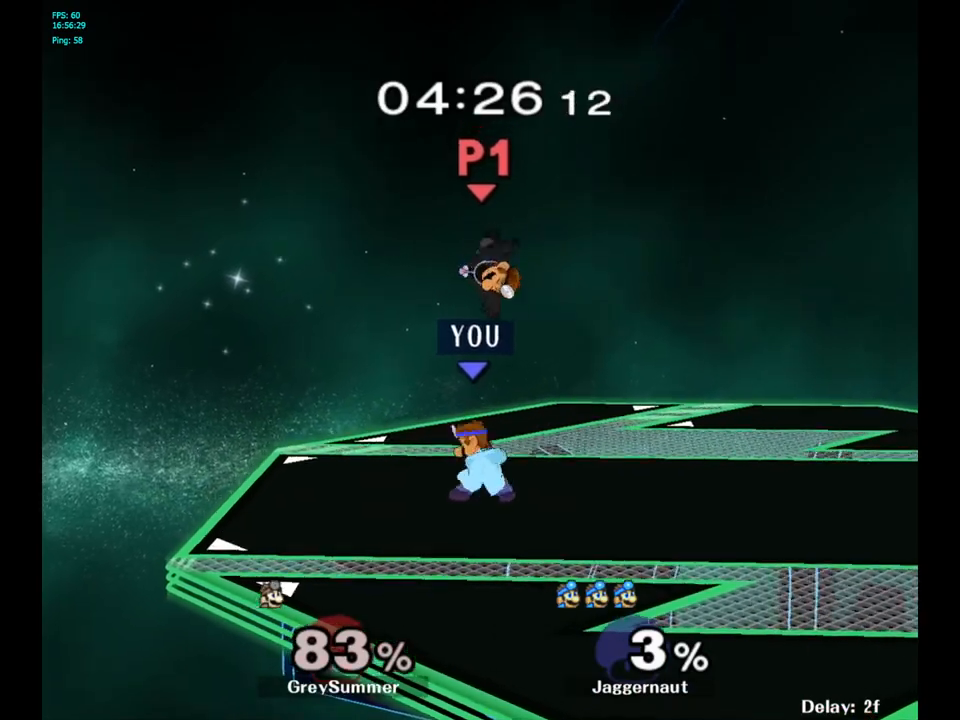
{"buttons": [], "left_stick": "center", "right_stick": "center", "events": [[17, "right_stick", "left"], [83, "left_stick", "right"], [150, "right_stick", "center"], [300, "left_stick", "center"]]}
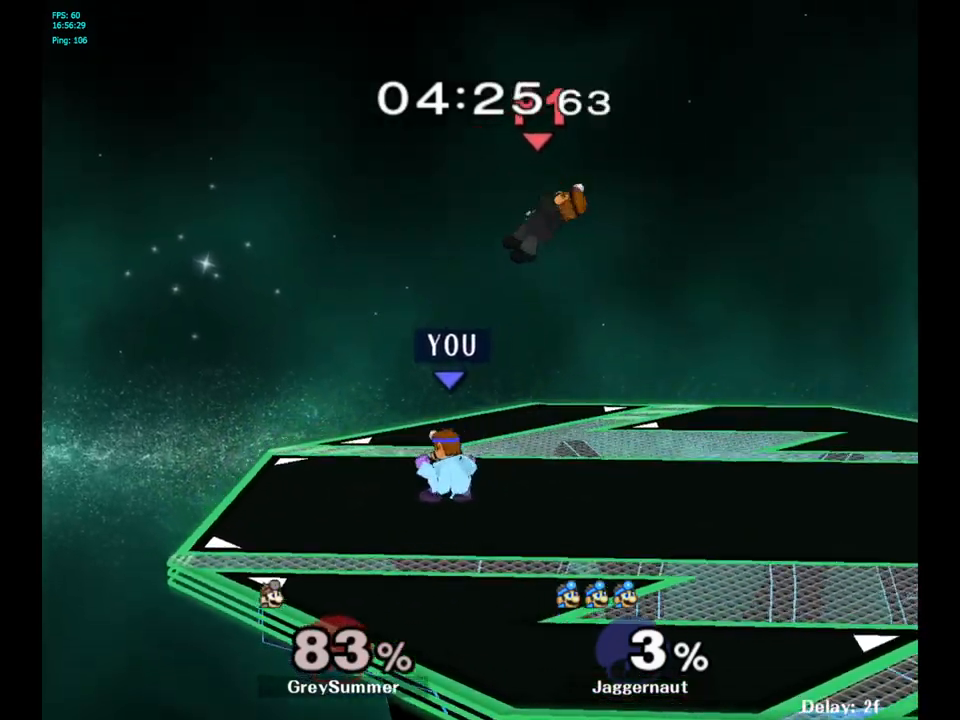
{"buttons": ["A", "Y"], "left_stick": "up", "right_stick": "center", "events": [[217, "left_stick", "right"], [317, "Y", "down"], [450, "A", "down"], [450, "left_stick", "up"]]}
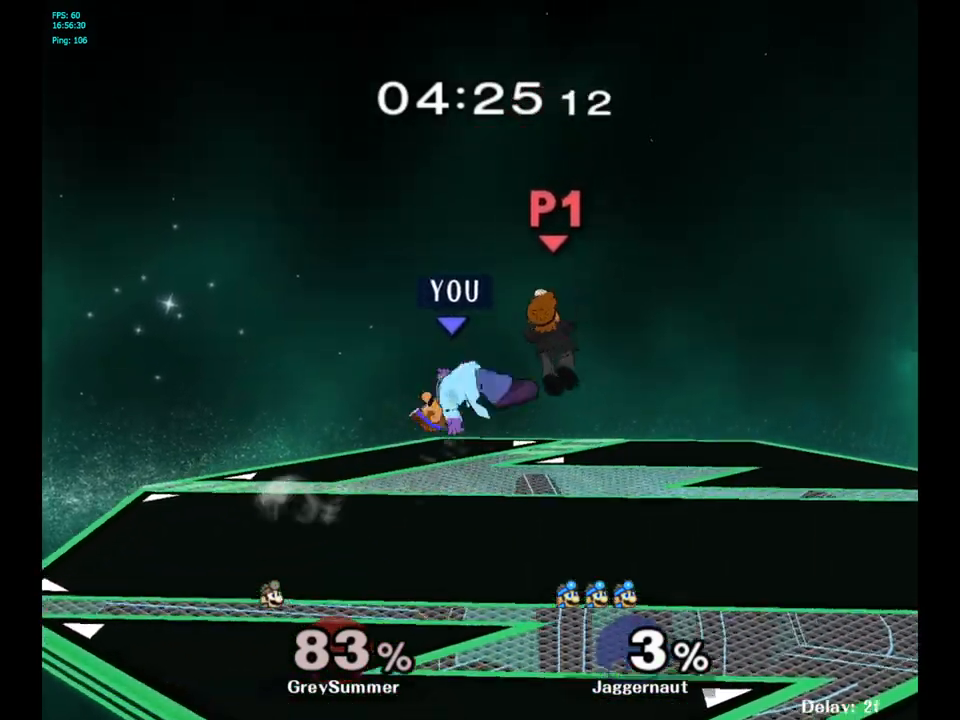
{"buttons": [], "left_stick": "right", "right_stick": "center", "events": [[33, "Y", "up"], [167, "A", "up"], [317, "left_stick", "right"]]}
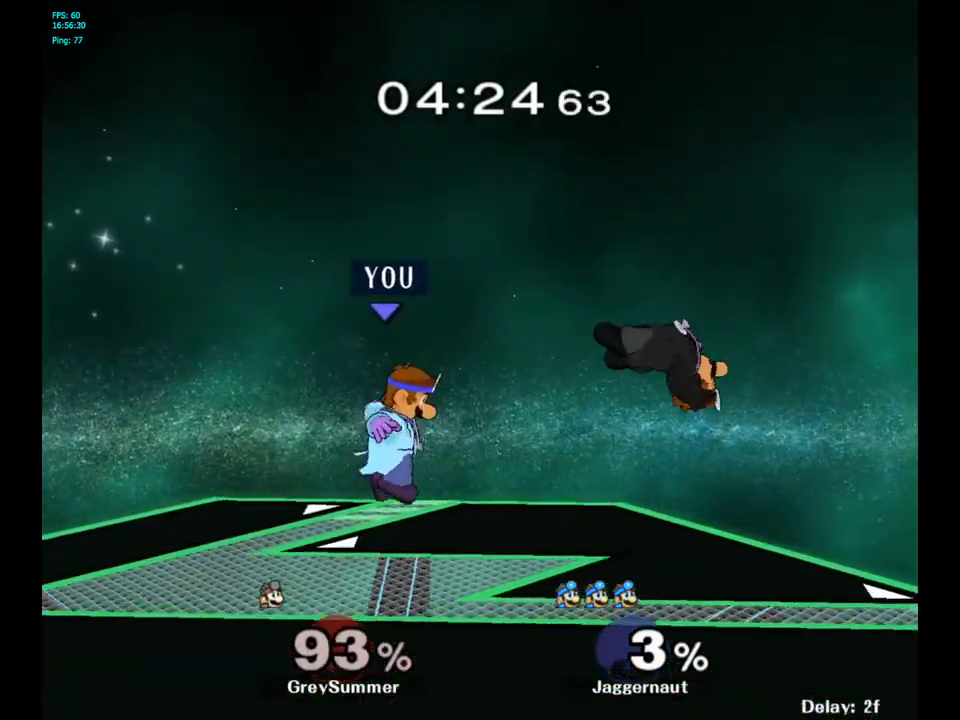
{"buttons": ["Y", "R1"], "left_stick": "down-left", "right_stick": "center", "events": [[267, "left_stick", "center"], [400, "Y", "down"], [450, "R1", "down"], [450, "left_stick", "down-left"]]}
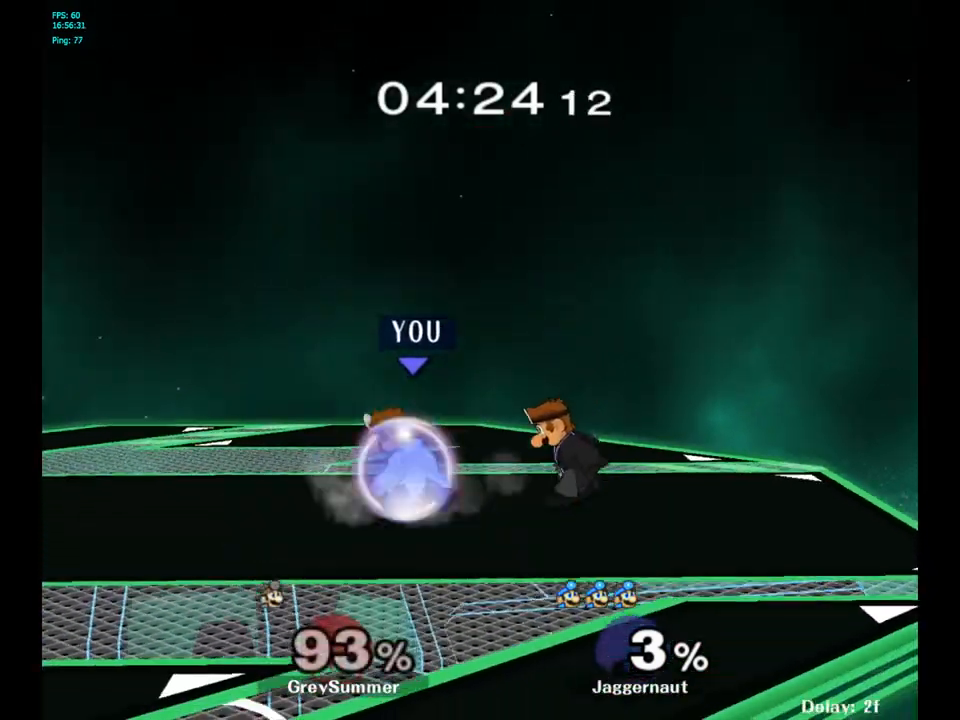
{"buttons": [], "left_stick": "center", "right_stick": "center", "events": [[100, "Y", "up"], [100, "left_stick", "center"], [117, "R1", "up"], [250, "Y", "down"], [250, "left_stick", "down-right"], [300, "R1", "down"], [383, "Y", "up"], [433, "R1", "up"], [433, "left_stick", "center"]]}
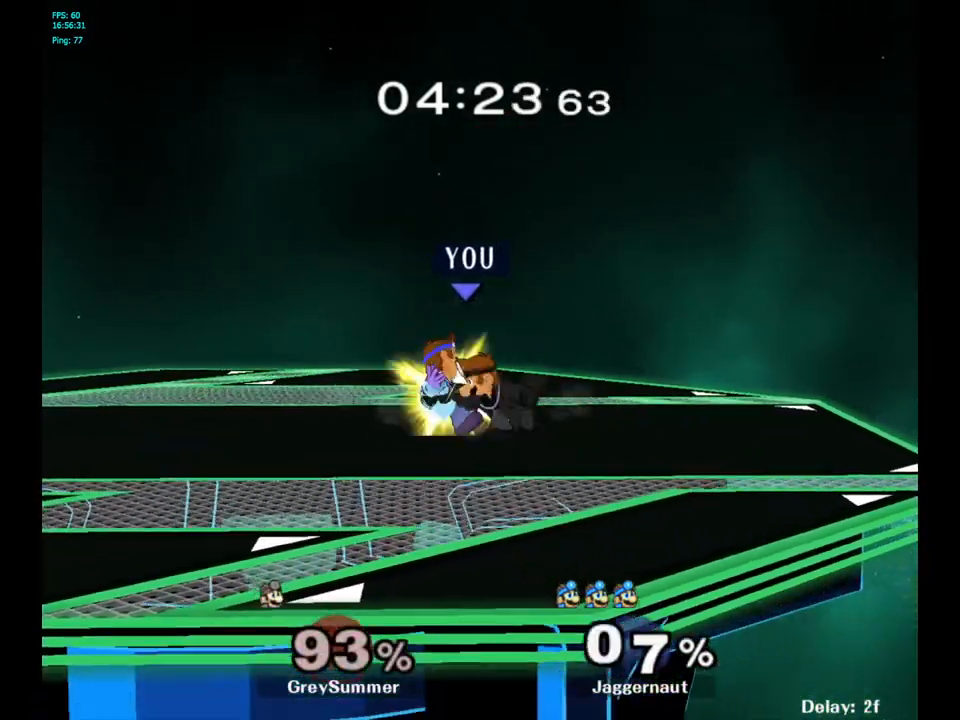
{"buttons": [], "left_stick": "center", "right_stick": "center", "events": [[167, "A", "down"], [300, "A", "up"]]}
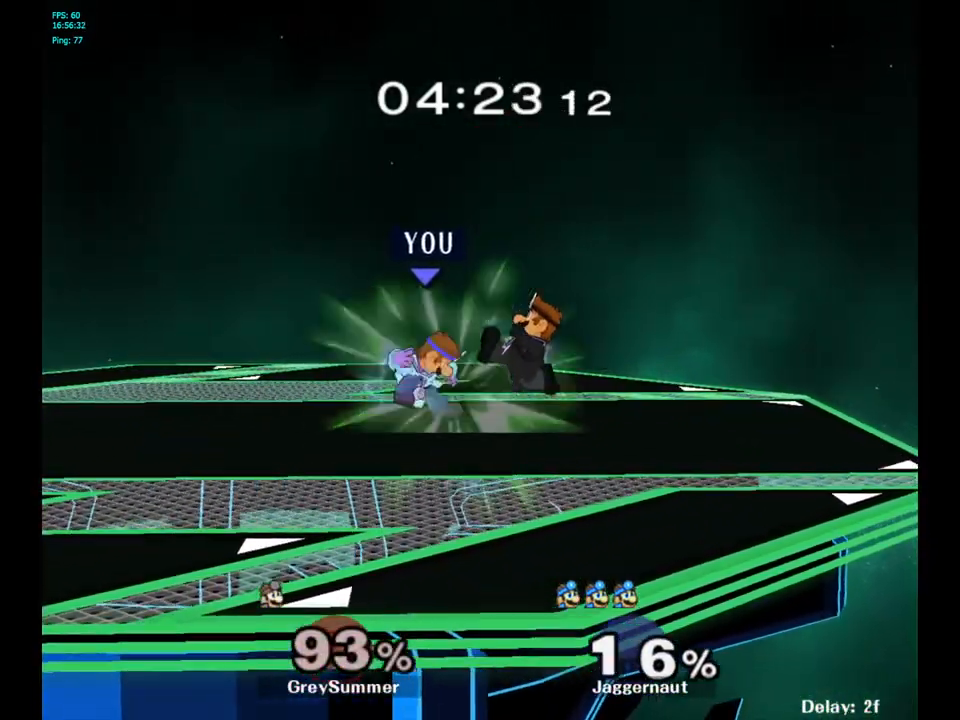
{"buttons": [], "left_stick": "center", "right_stick": "center", "events": [[100, "A", "down"], [233, "A", "up"], [367, "A", "down"], [483, "A", "up"]]}
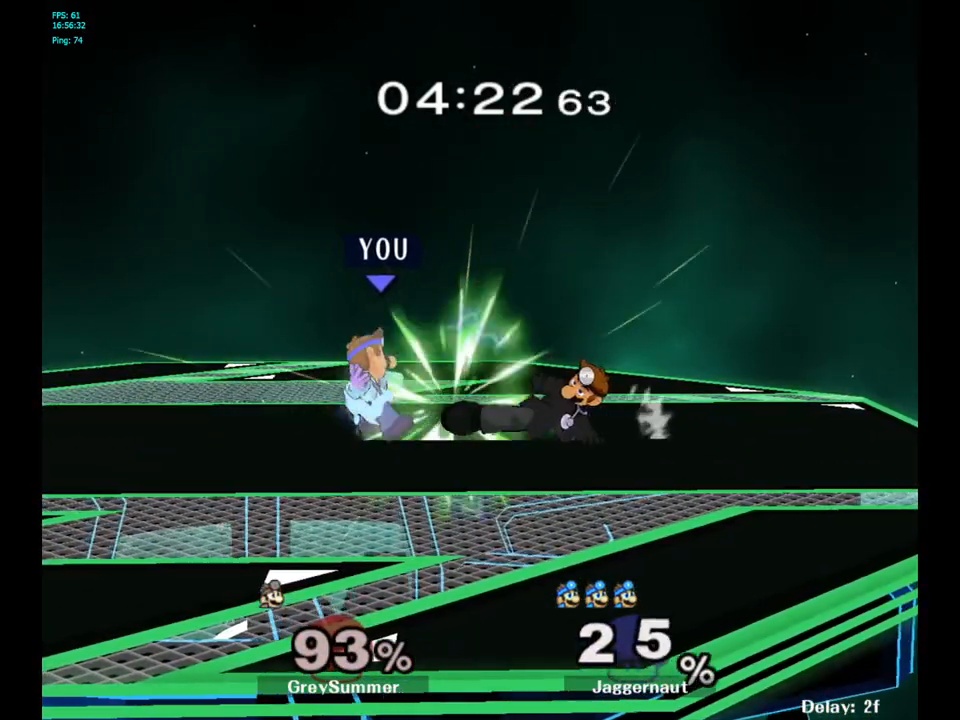
{"buttons": [], "left_stick": "center", "right_stick": "center", "events": [[400, "Y", "down"], [467, "Y", "up"]]}
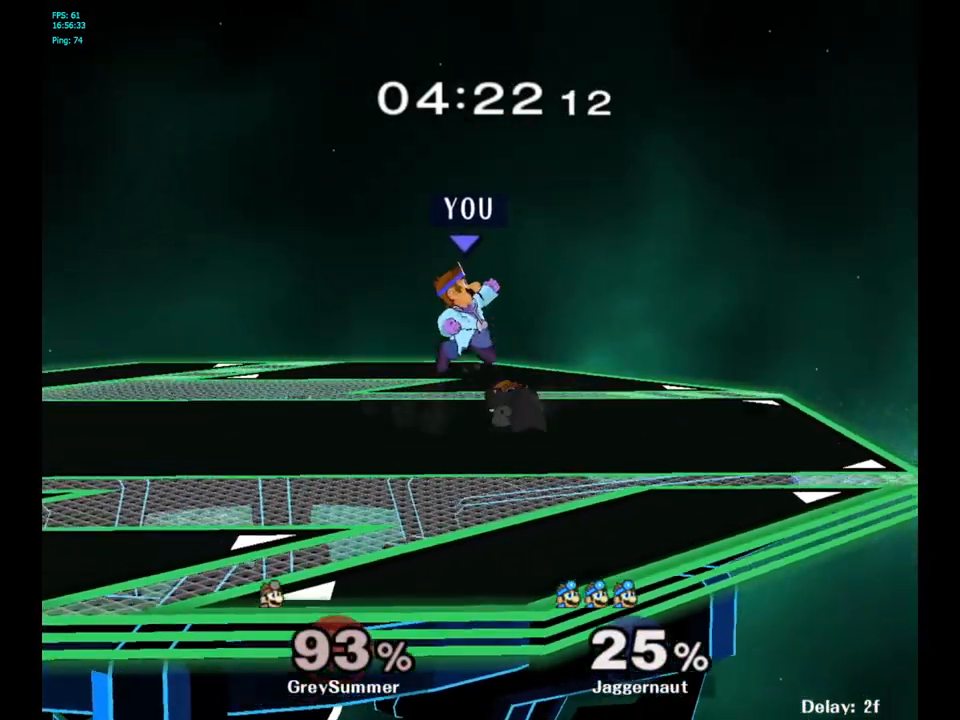
{"buttons": [], "left_stick": "down", "right_stick": "center", "events": [[50, "A", "down"], [133, "A", "up"], [317, "left_stick", "down"]]}
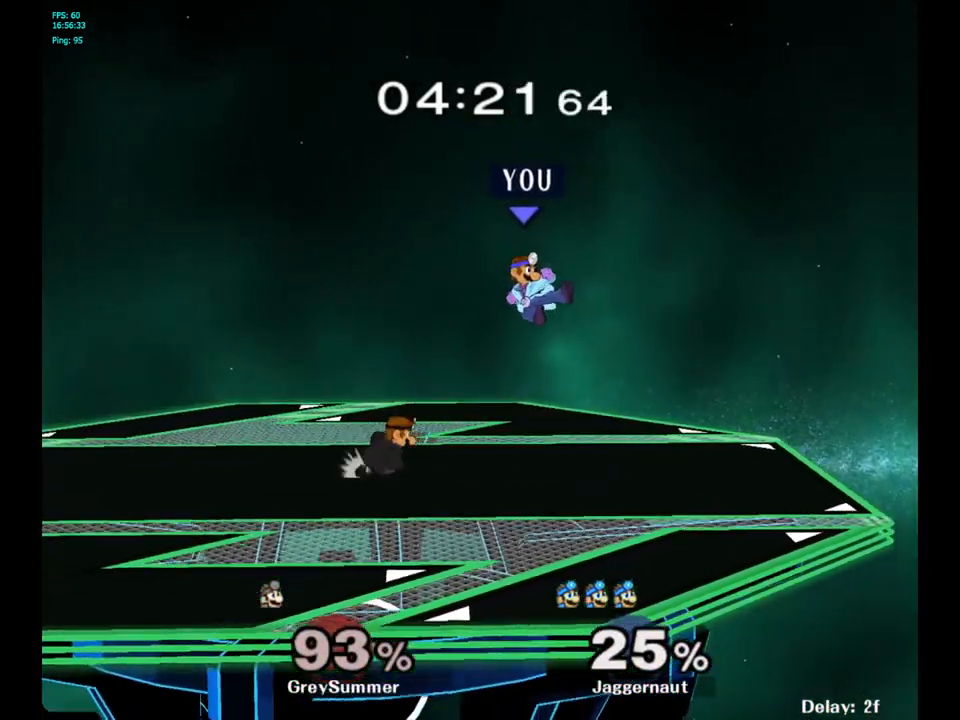
{"buttons": [], "left_stick": "right", "right_stick": "center", "events": [[17, "R1", "down"], [83, "left_stick", "right"], [267, "R1", "up"], [317, "left_stick", "center"], [467, "left_stick", "right"]]}
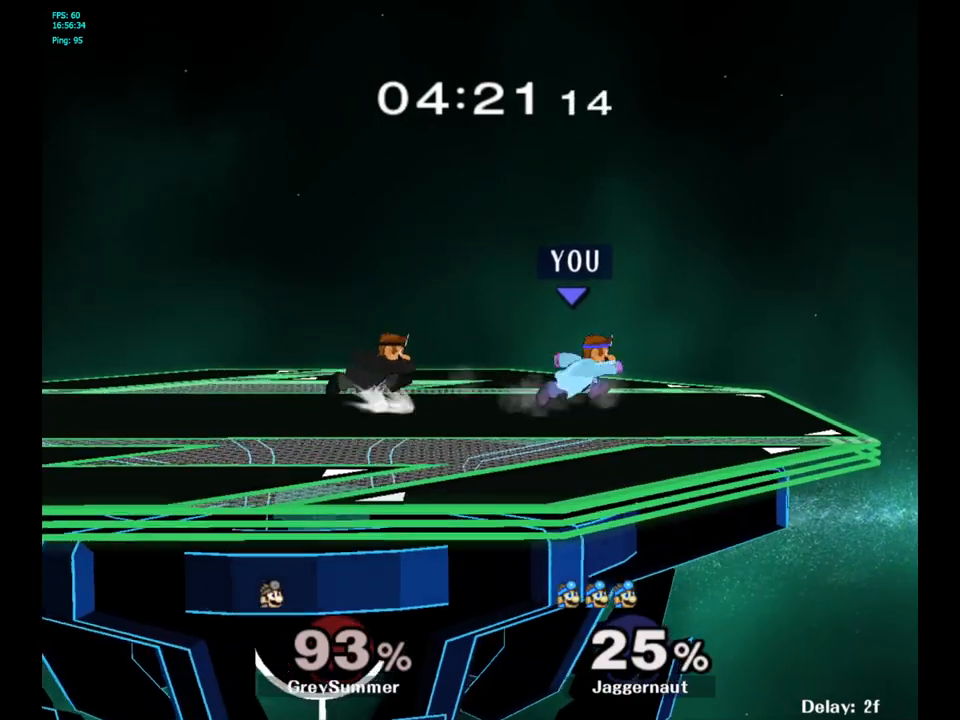
{"buttons": [], "left_stick": "center", "right_stick": "center", "events": [[83, "left_stick", "left"], [183, "A", "down"], [267, "left_stick", "center"], [367, "A", "up"]]}
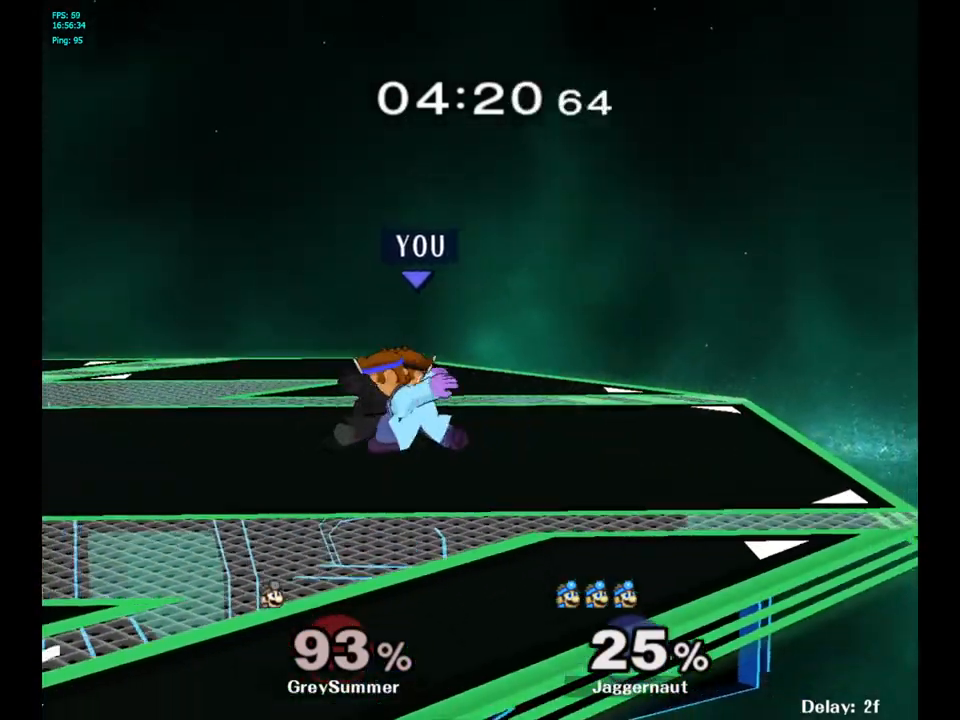
{"buttons": [], "left_stick": "center", "right_stick": "center", "events": [[283, "A", "down"], [417, "A", "up"]]}
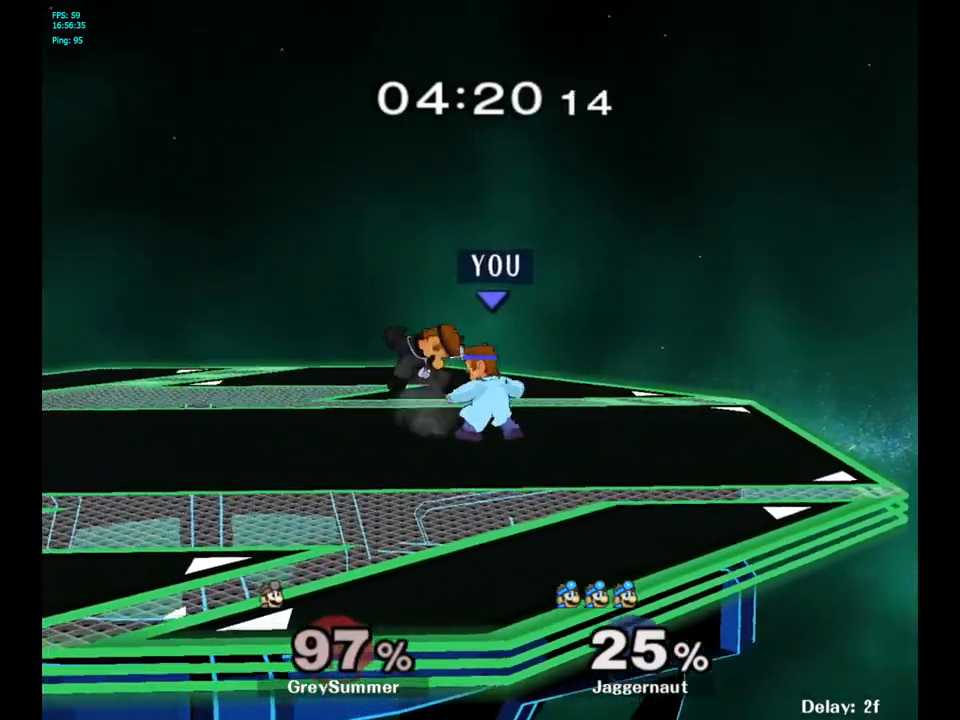
{"buttons": [], "left_stick": "center", "right_stick": "center", "events": [[183, "left_stick", "left"], [233, "A", "down"], [250, "A", "up"], [267, "A", "down"], [267, "left_stick", "center"], [367, "A", "up"]]}
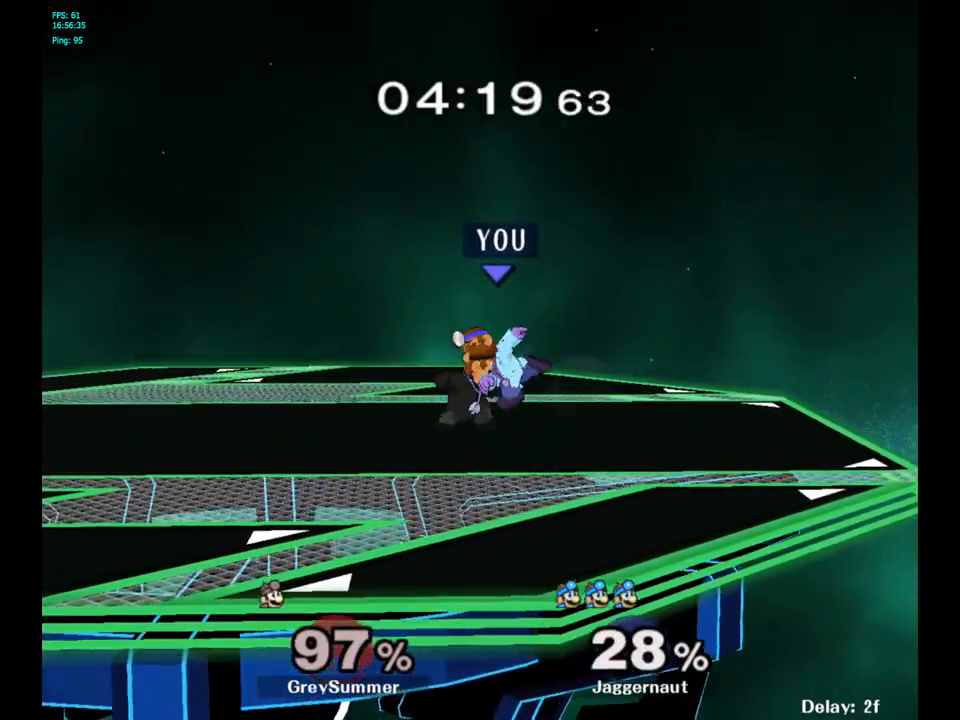
{"buttons": ["A"], "left_stick": "center", "right_stick": "center", "events": [[233, "A", "down"], [367, "A", "up"], [500, "A", "down"]]}
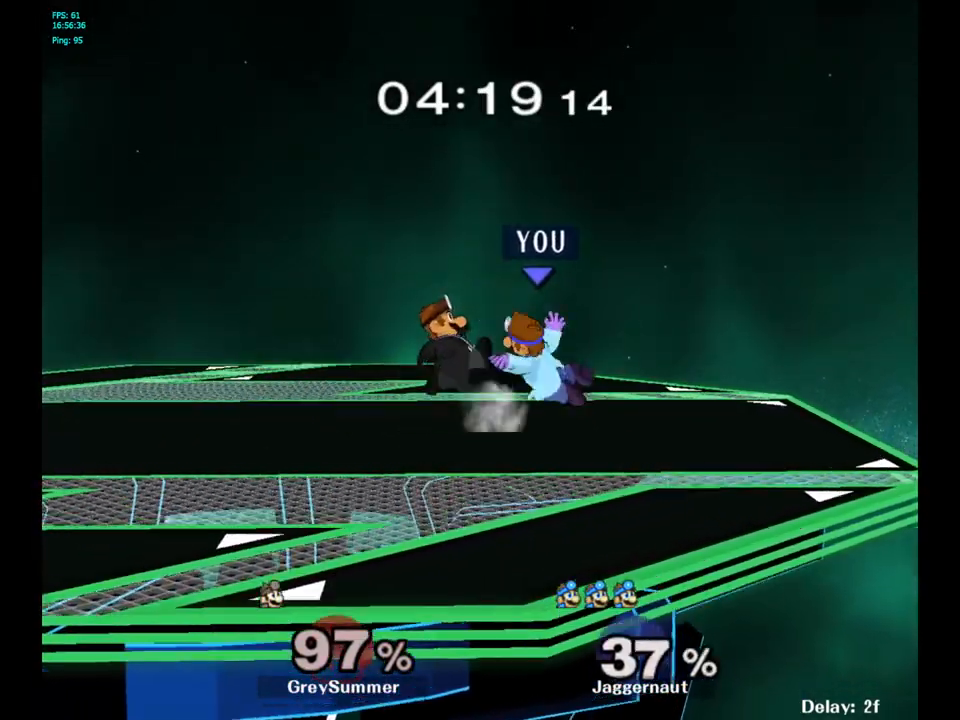
{"buttons": [], "left_stick": "center", "right_stick": "center", "events": [[167, "A", "up"], [367, "left_stick", "left"], [417, "Y", "down"], [433, "Y", "up"], [450, "left_stick", "center"]]}
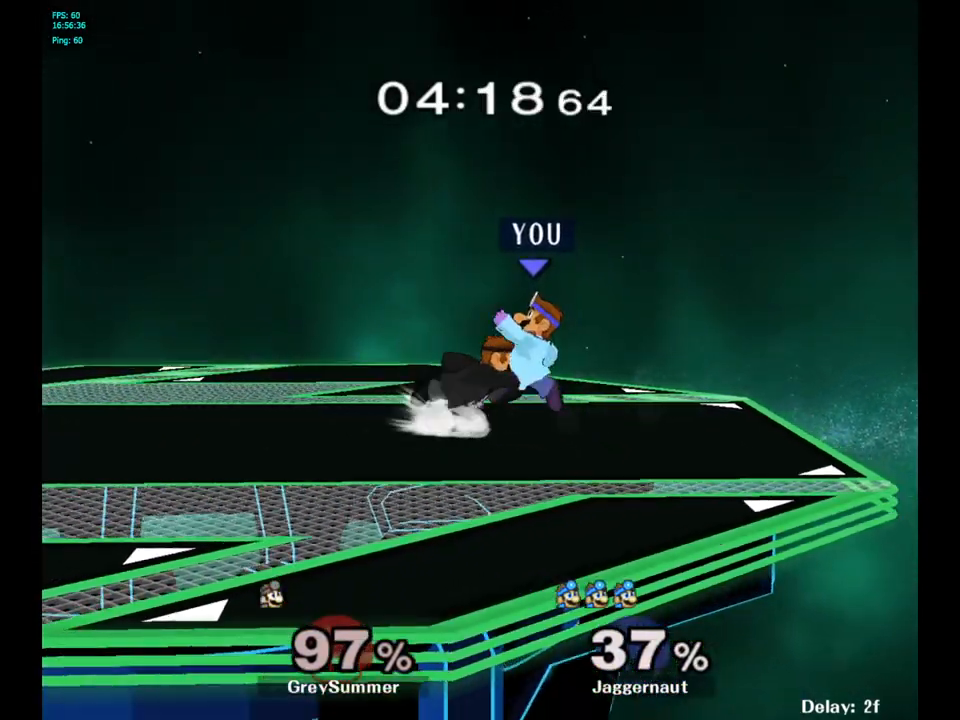
{"buttons": ["R1"], "left_stick": "down-left", "right_stick": "center", "events": [[17, "A", "down"], [100, "A", "up"], [333, "left_stick", "down-left"], [350, "R1", "down"]]}
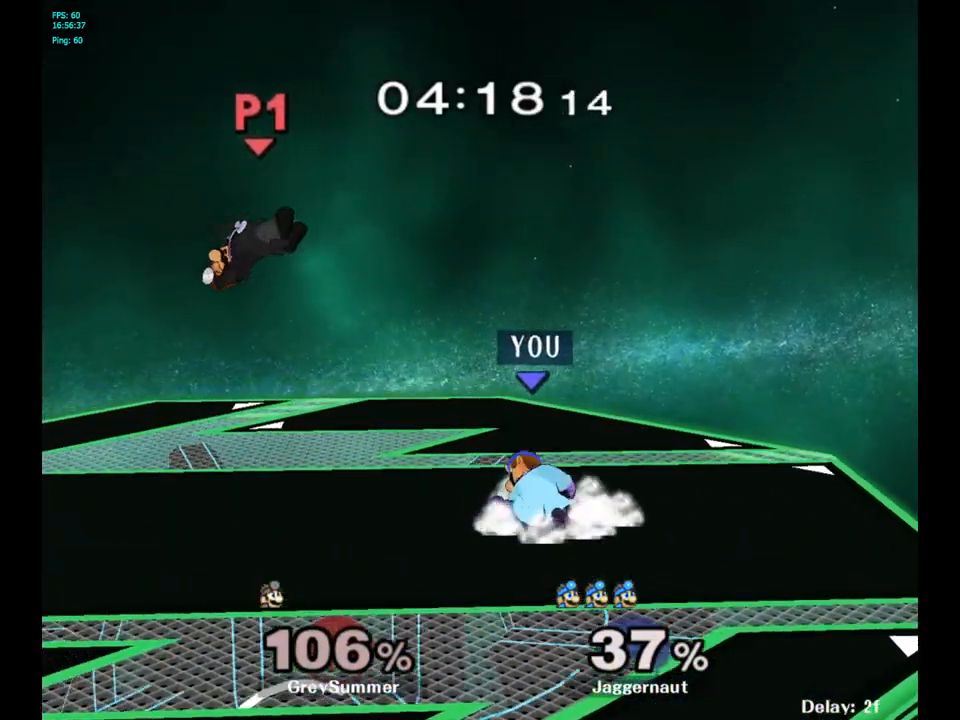
{"buttons": [], "left_stick": "center", "right_stick": "center", "events": [[33, "R1", "up"], [33, "left_stick", "center"], [217, "left_stick", "left"], [367, "left_stick", "center"], [400, "Y", "down"], [417, "Y", "up"]]}
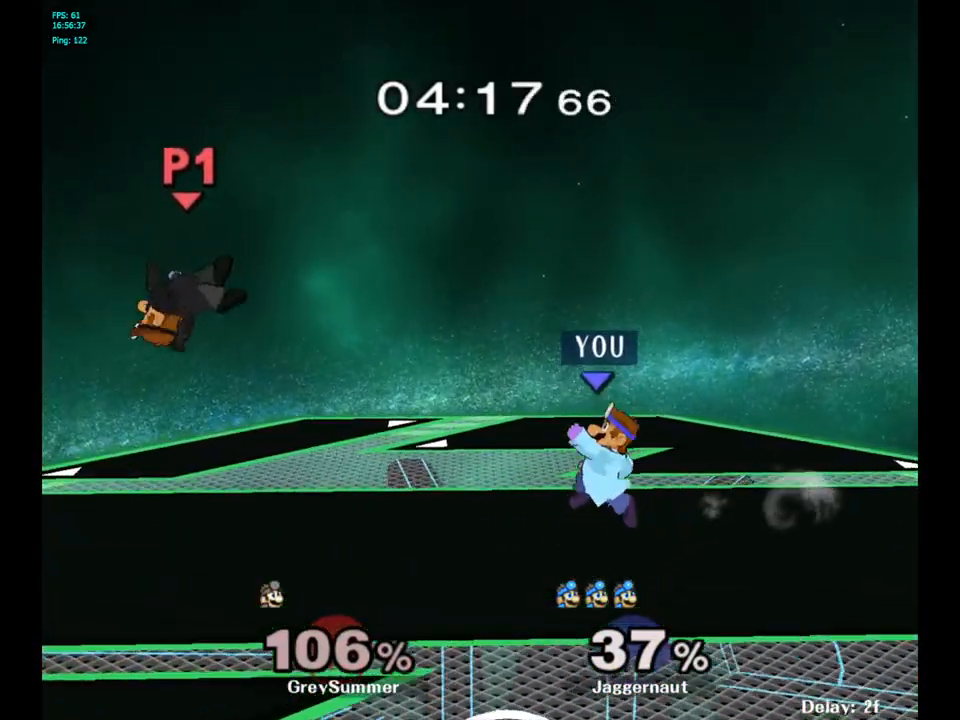
{"buttons": ["R1"], "left_stick": "center", "right_stick": "center", "events": [[17, "A", "down"], [83, "A", "up"], [167, "B", "down"], [267, "left_stick", "down-left"], [283, "B", "up"], [333, "R1", "down"], [483, "left_stick", "center"]]}
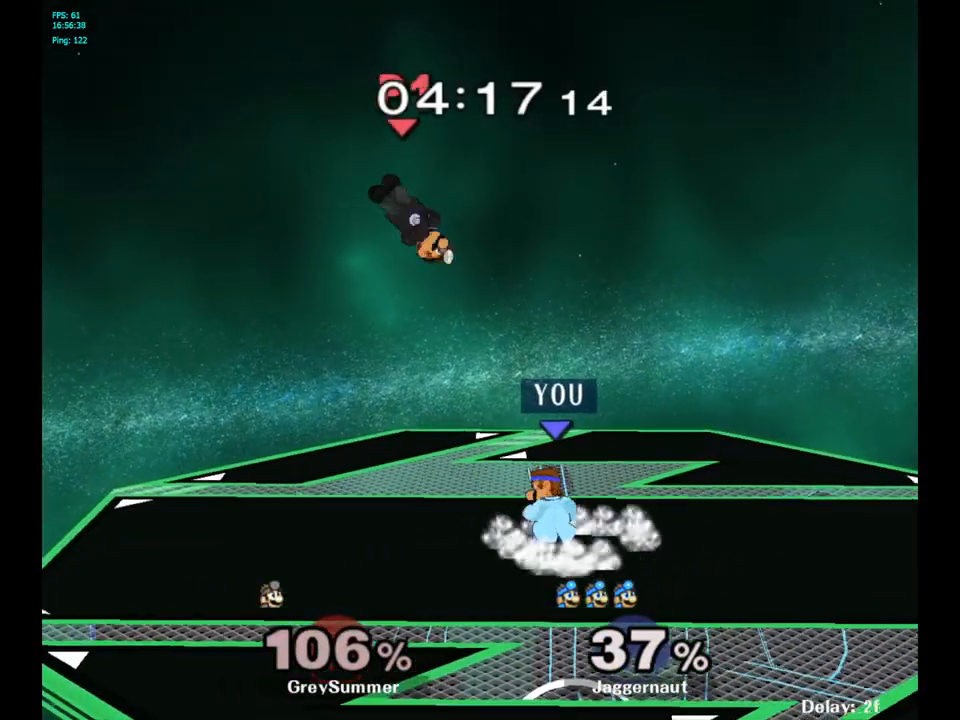
{"buttons": [], "left_stick": "center", "right_stick": "center", "events": [[33, "R1", "up"], [233, "Y", "down"], [233, "left_stick", "down-right"], [267, "R1", "down"], [417, "Y", "up"], [433, "R1", "up"], [467, "left_stick", "center"]]}
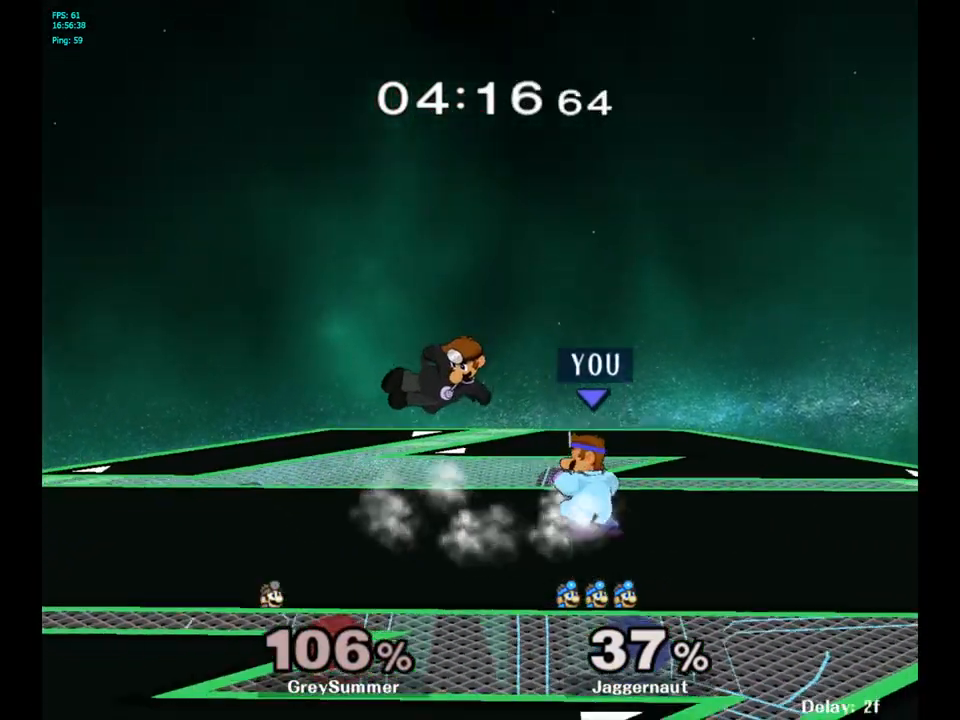
{"buttons": [], "left_stick": "center", "right_stick": "center", "events": [[50, "A", "down"], [50, "left_stick", "left"], [117, "left_stick", "center"], [133, "A", "up"]]}
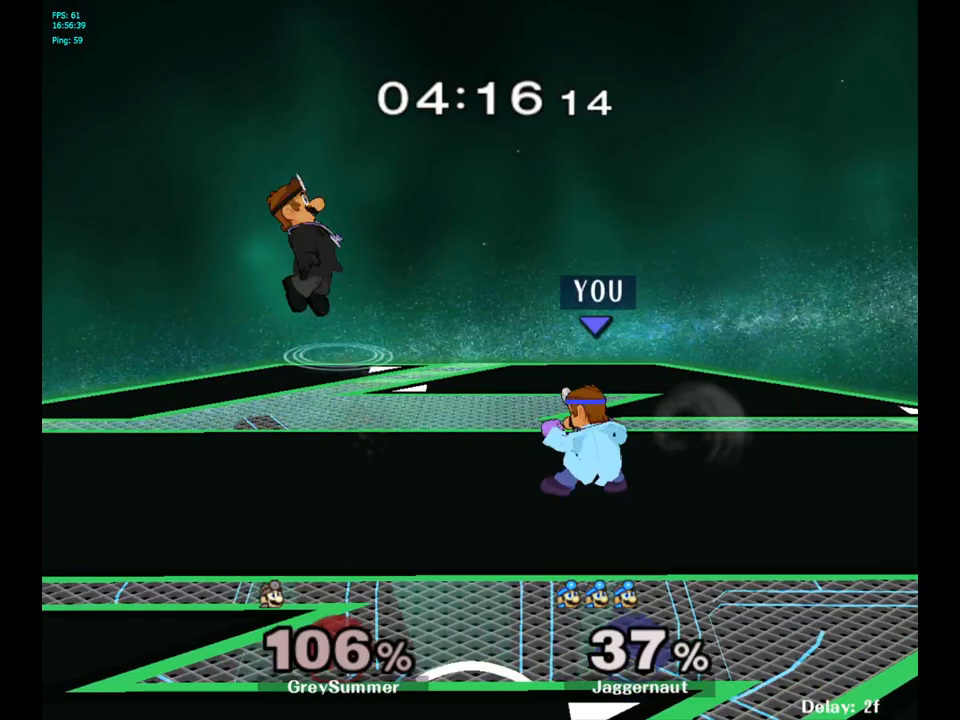
{"buttons": ["Y", "R1"], "left_stick": "down-left", "right_stick": "center", "events": [[333, "left_stick", "left"], [383, "Y", "down"], [383, "left_stick", "down-left"], [450, "R1", "down"]]}
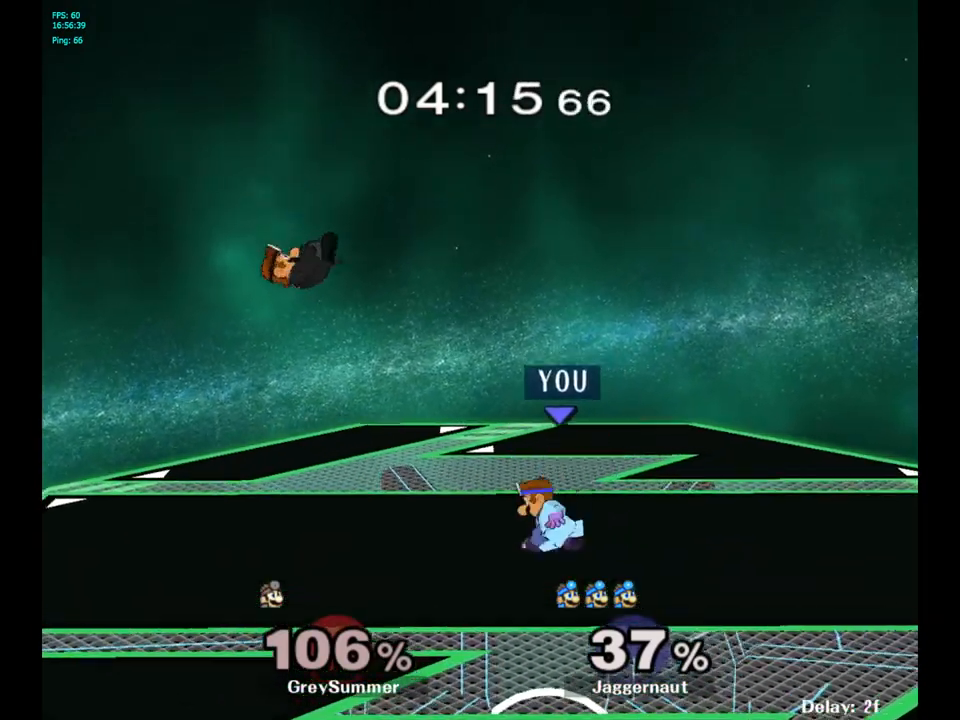
{"buttons": [], "left_stick": "center", "right_stick": "center", "events": [[83, "R1", "up"], [83, "Y", "up"], [167, "left_stick", "center"], [250, "Y", "down"], [250, "left_stick", "down-right"], [300, "R1", "down"], [450, "R1", "up"], [450, "Y", "up"], [467, "left_stick", "center"]]}
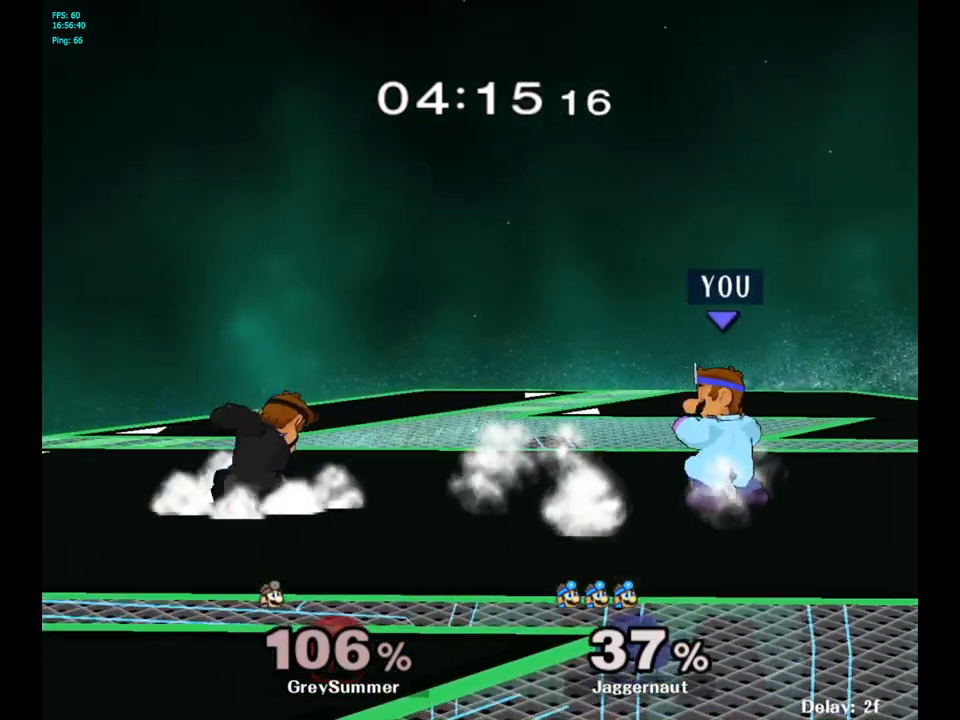
{"buttons": [], "left_stick": "center", "right_stick": "center", "events": [[50, "Y", "down"], [50, "left_stick", "down-left"], [117, "R1", "down"], [250, "R1", "up"], [250, "Y", "up"], [300, "left_stick", "center"]]}
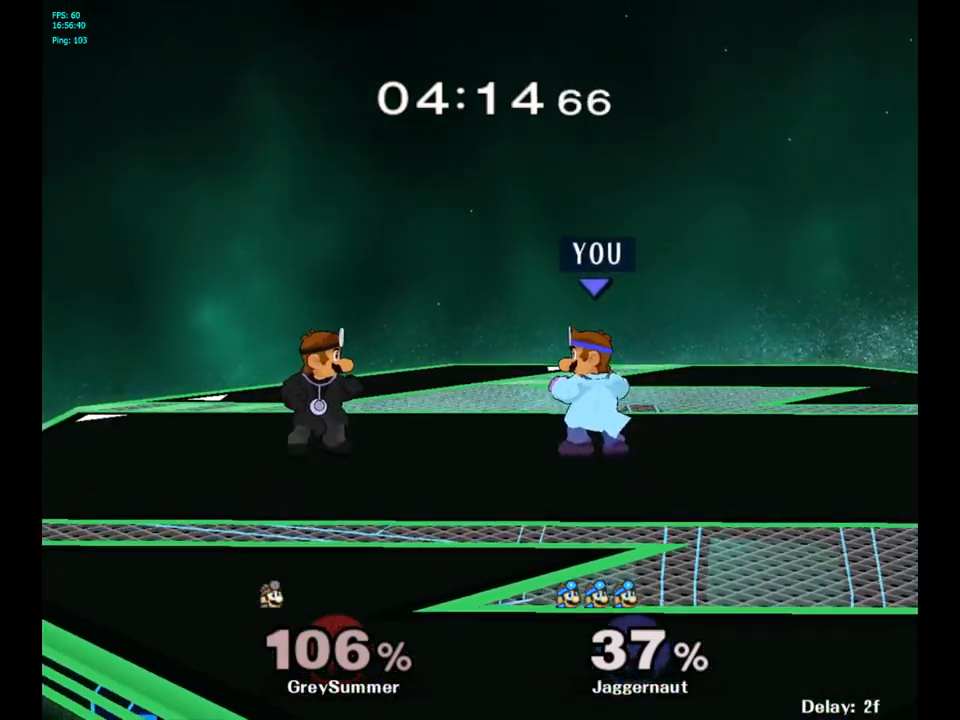
{"buttons": ["A"], "left_stick": "center", "right_stick": "center", "events": [[67, "right_stick", "up"], [150, "right_stick", "center"], [167, "A", "down"]]}